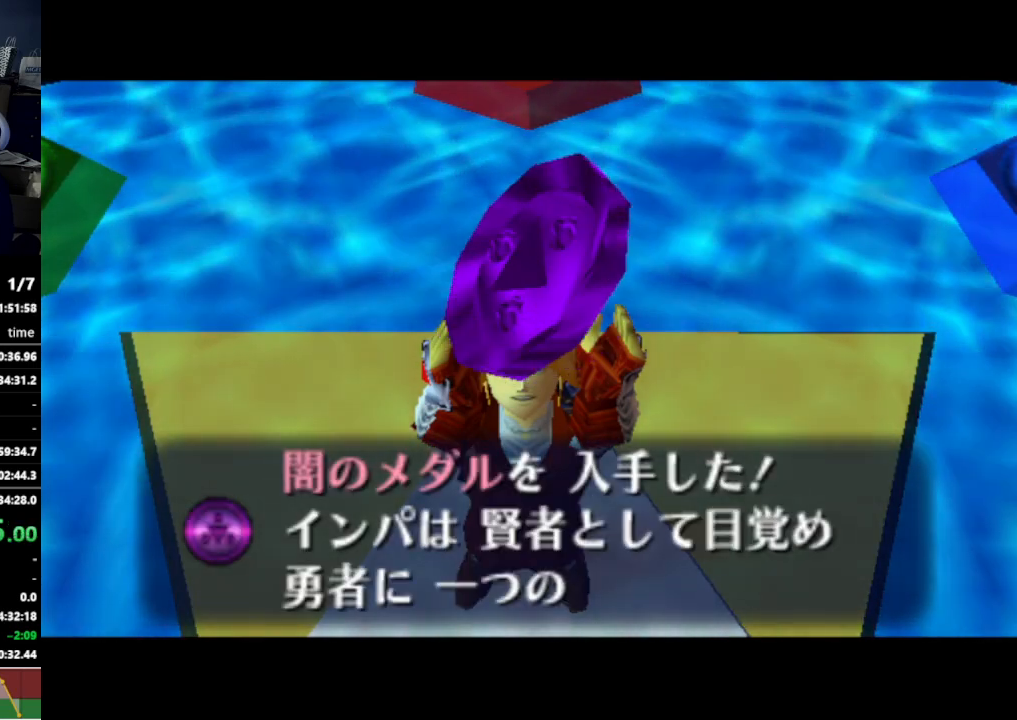
Gameplay with a controller (Nintendo layout); each line is a JSON object with the inputs held at the frame after it. "events" lists button and stick changes between this image and that frame as [ms after this image, input, new state], when the widget could be followed in between. Not read: L3 R3.
{"buttons": ["A"], "left_stick": "center", "right_stick": "center", "events": [[67, "B", "down"], [100, "B", "up"], [167, "A", "down"], [200, "A", "up"], [267, "A", "down"], [300, "A", "up"], [367, "A", "down"], [400, "A", "up"], [467, "A", "down"]]}
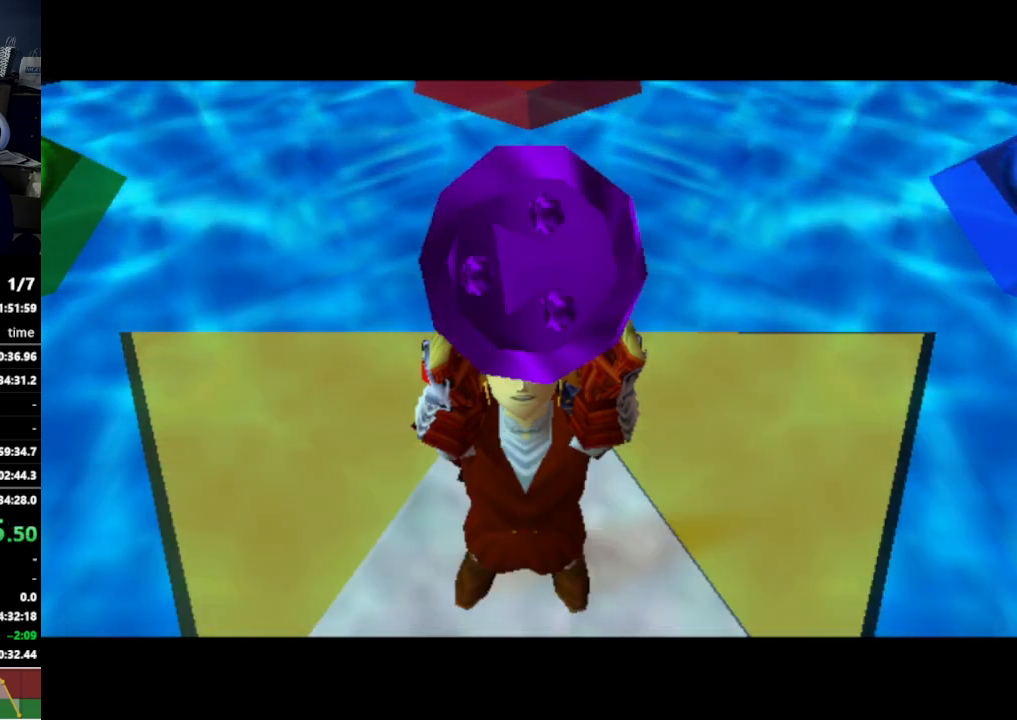
{"buttons": [], "left_stick": "center", "right_stick": "center", "events": [[33, "A", "up"]]}
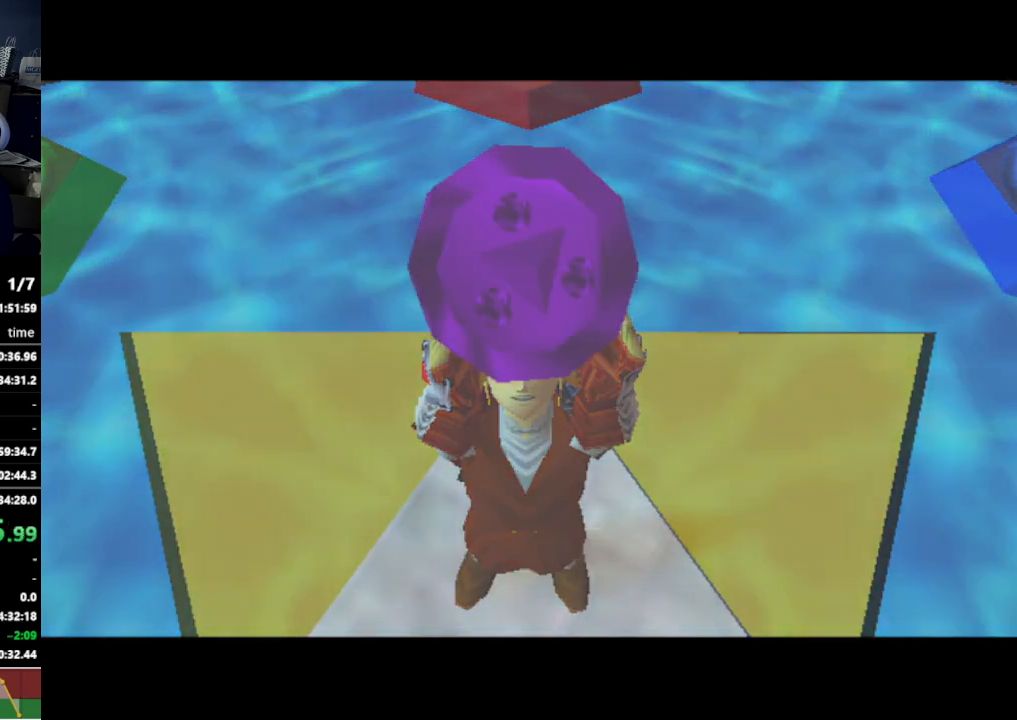
{"buttons": [], "left_stick": "center", "right_stick": "center", "events": []}
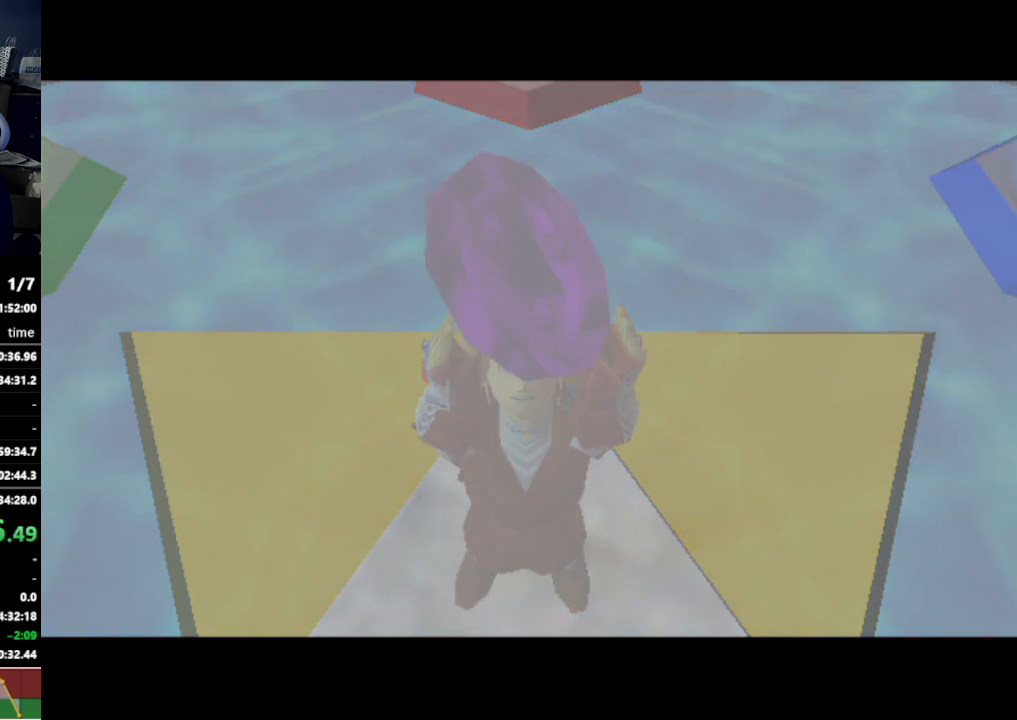
{"buttons": [], "left_stick": "center", "right_stick": "center", "events": []}
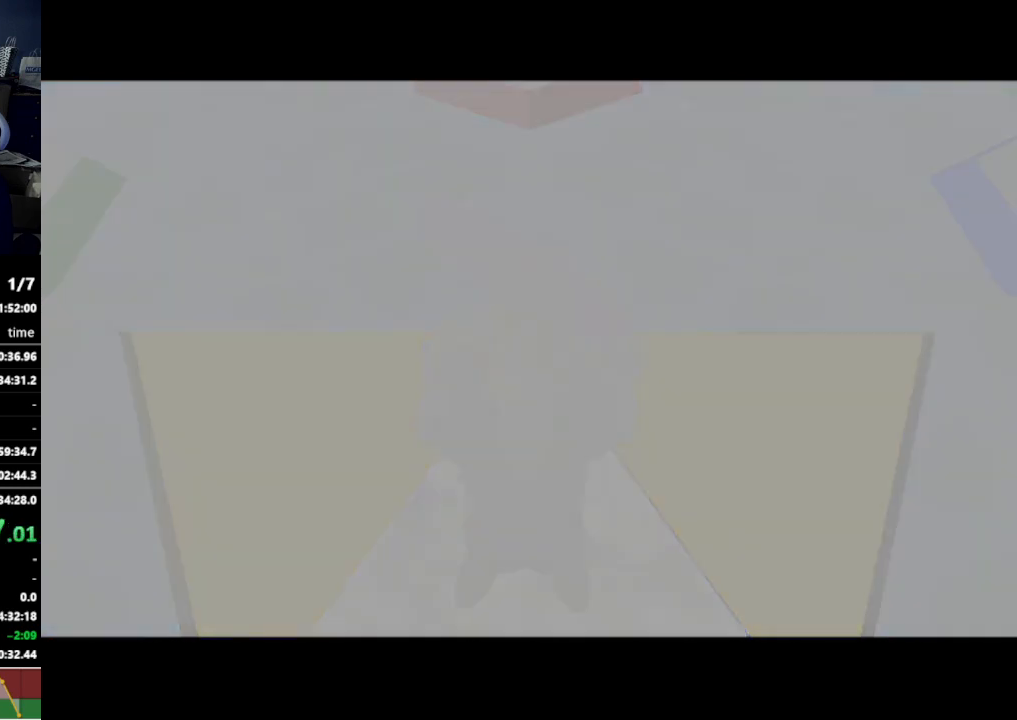
{"buttons": ["Z"], "left_stick": "center", "right_stick": "center"}
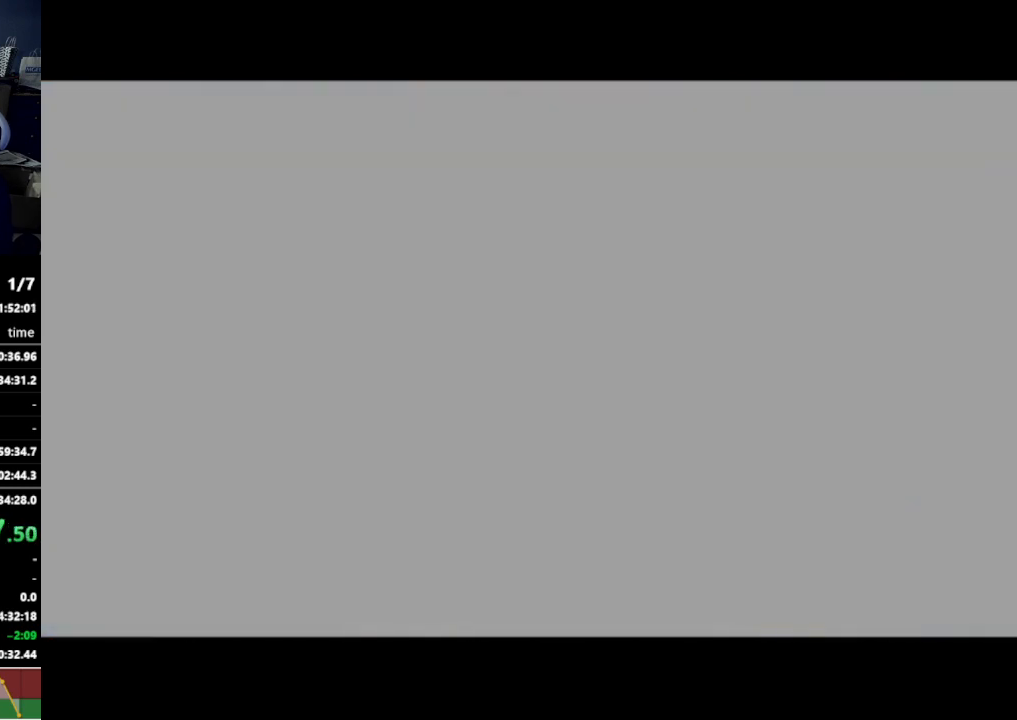
{"buttons": [], "left_stick": "center", "right_stick": "center", "events": [[33, "Z", "up"]]}